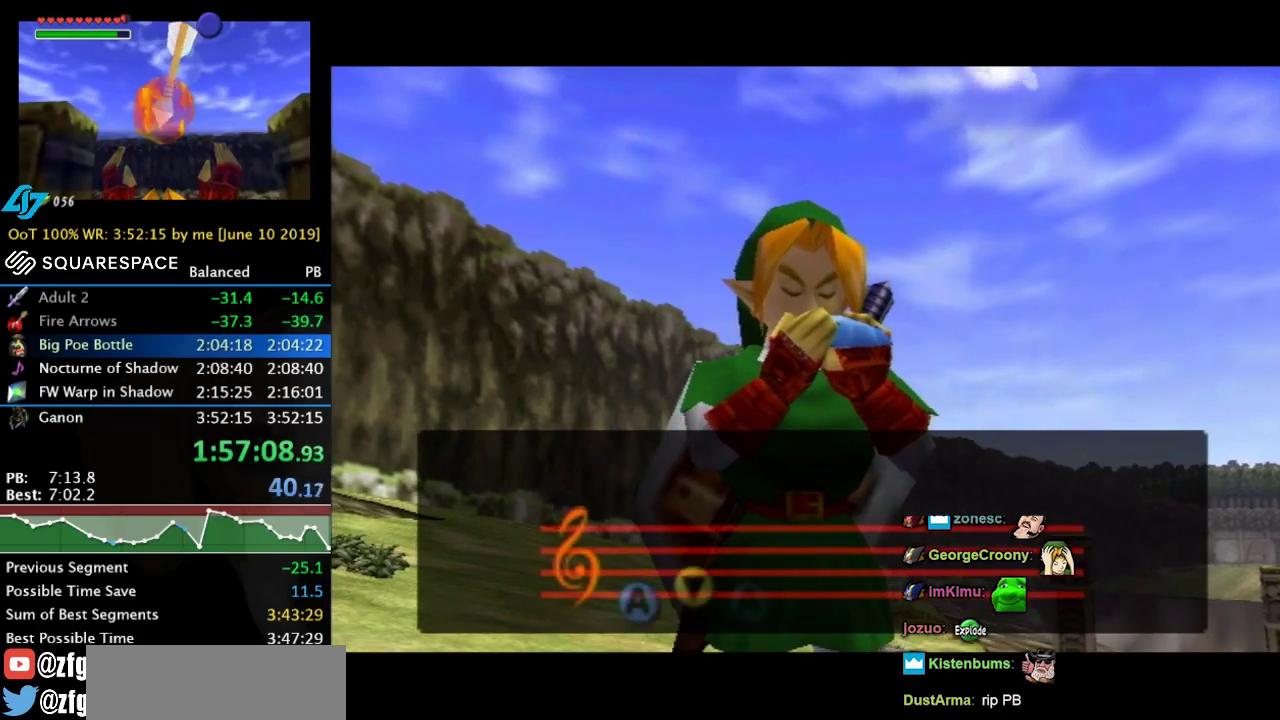
Gameplay with a controller (Nintendo layout); each line is a JSON object with the inputs held at the frame after it. "events" lists button and stick changes between this image and that frame as [ms after this image, input, new state], when the widget could be followed in between. Not read: L3 R3.
{"buttons": [], "left_stick": "center", "right_stick": "center", "events": []}
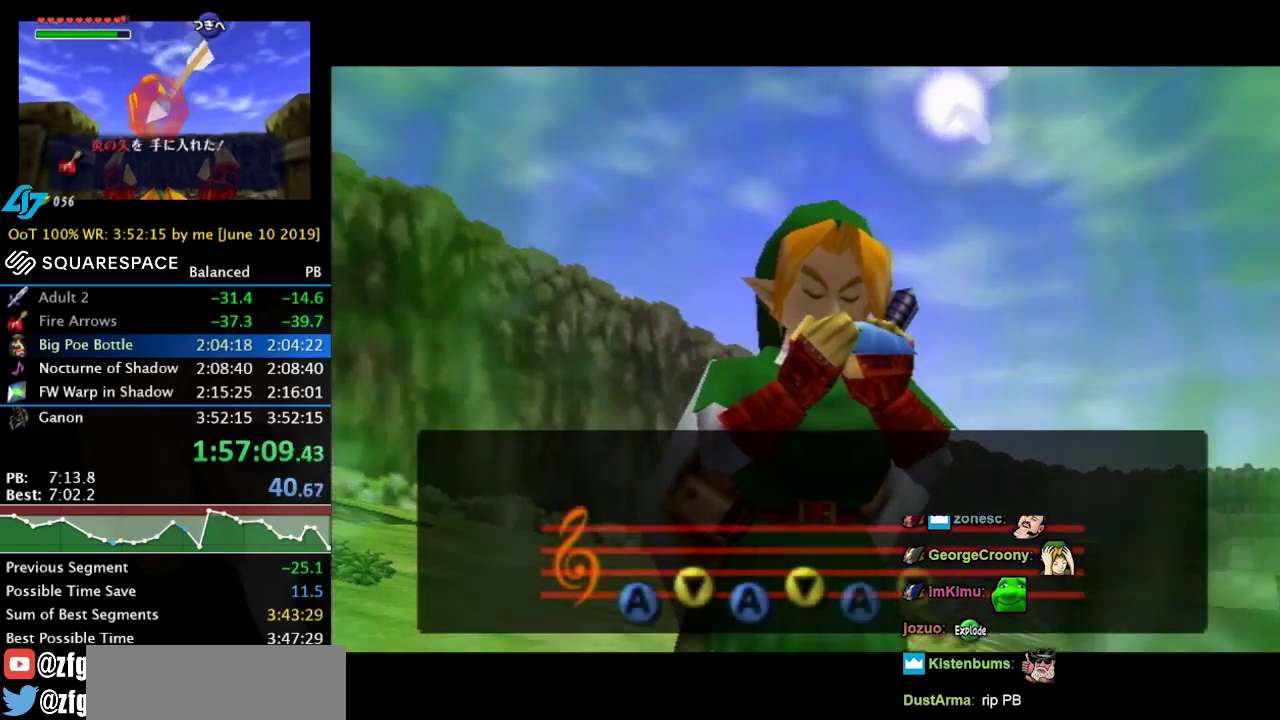
{"buttons": [], "left_stick": "center", "right_stick": "center", "events": []}
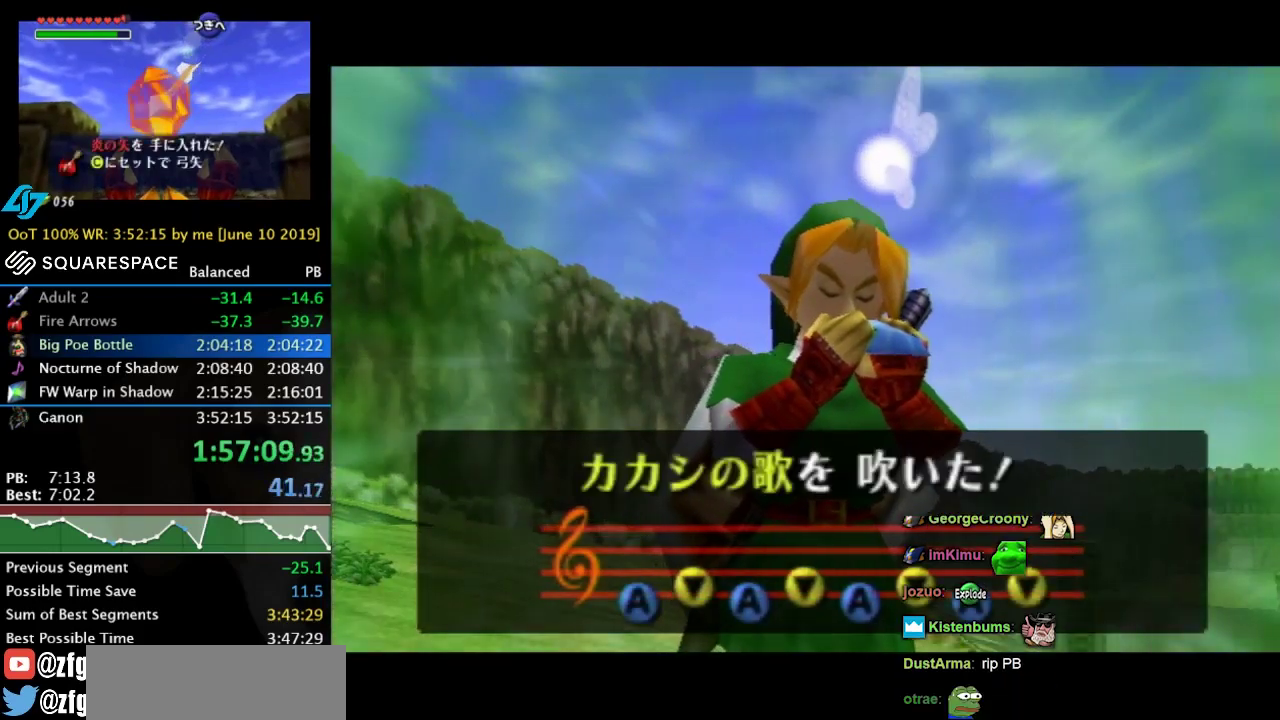
{"buttons": [], "left_stick": "center", "right_stick": "center", "events": []}
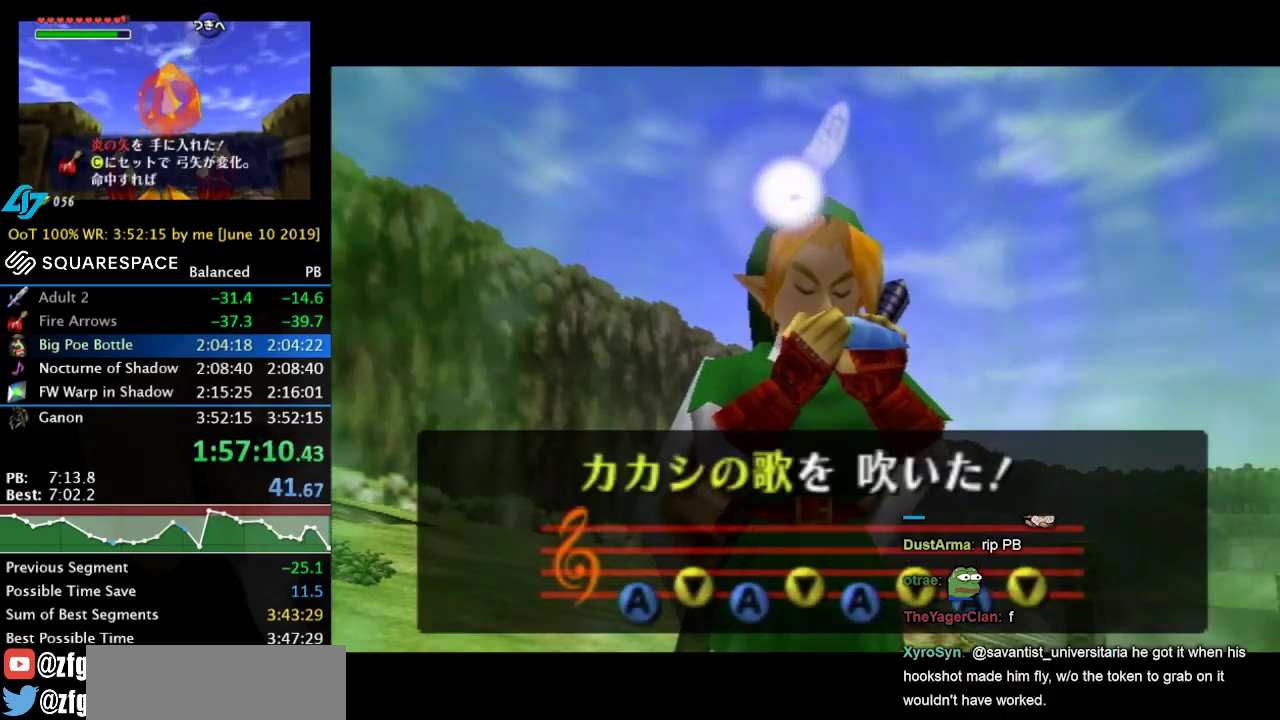
{"buttons": [], "left_stick": "center", "right_stick": "center", "events": []}
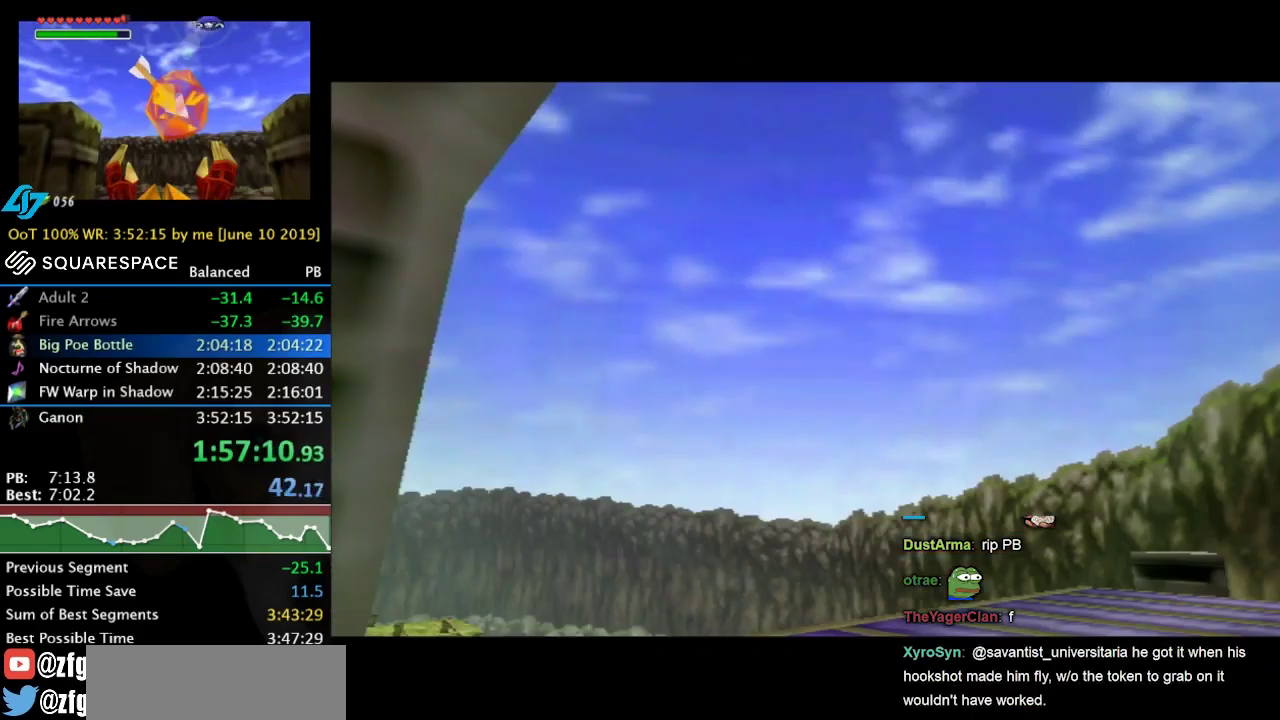
{"buttons": [], "left_stick": "center", "right_stick": "center", "events": []}
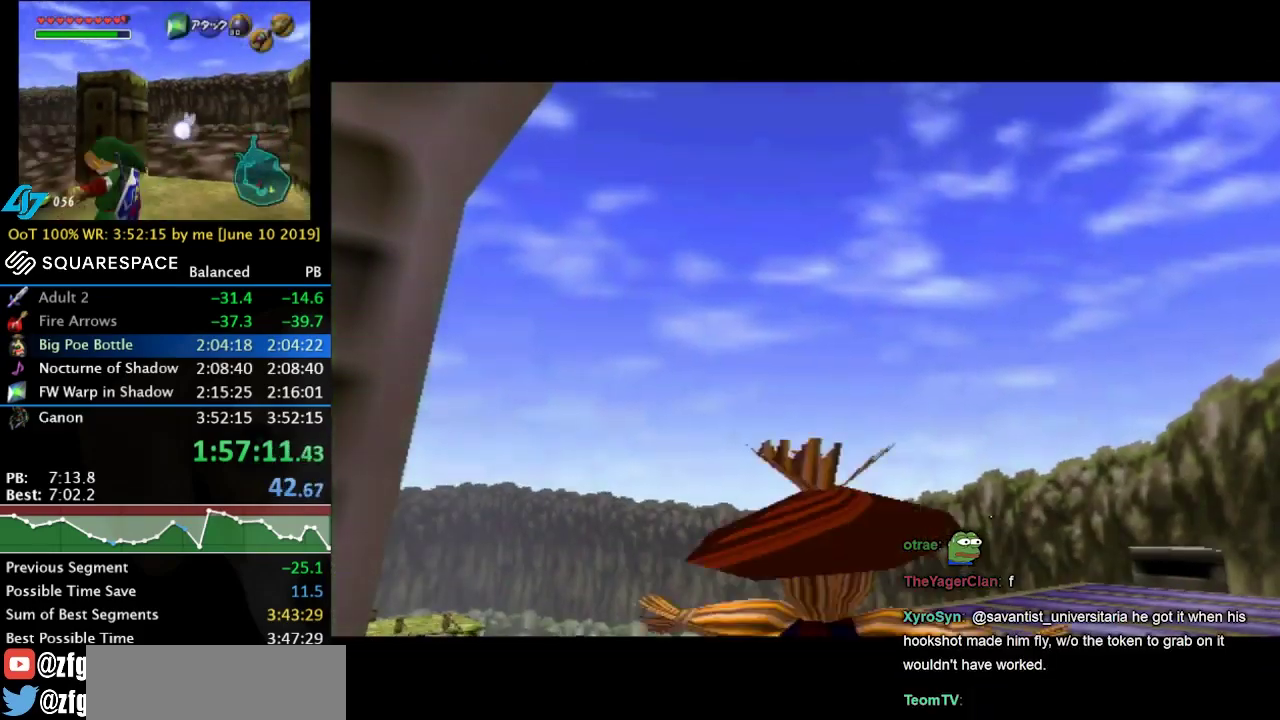
{"buttons": [], "left_stick": "center", "right_stick": "center", "events": []}
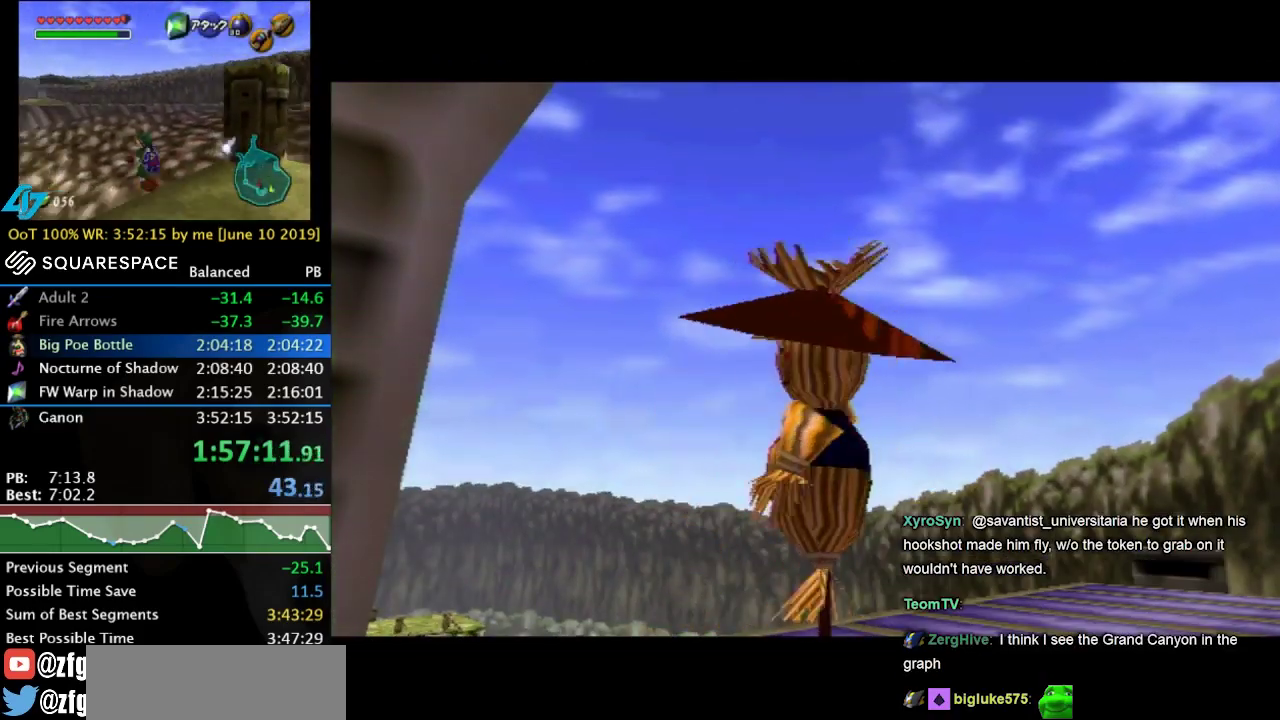
{"buttons": [], "left_stick": "center", "right_stick": "center", "events": []}
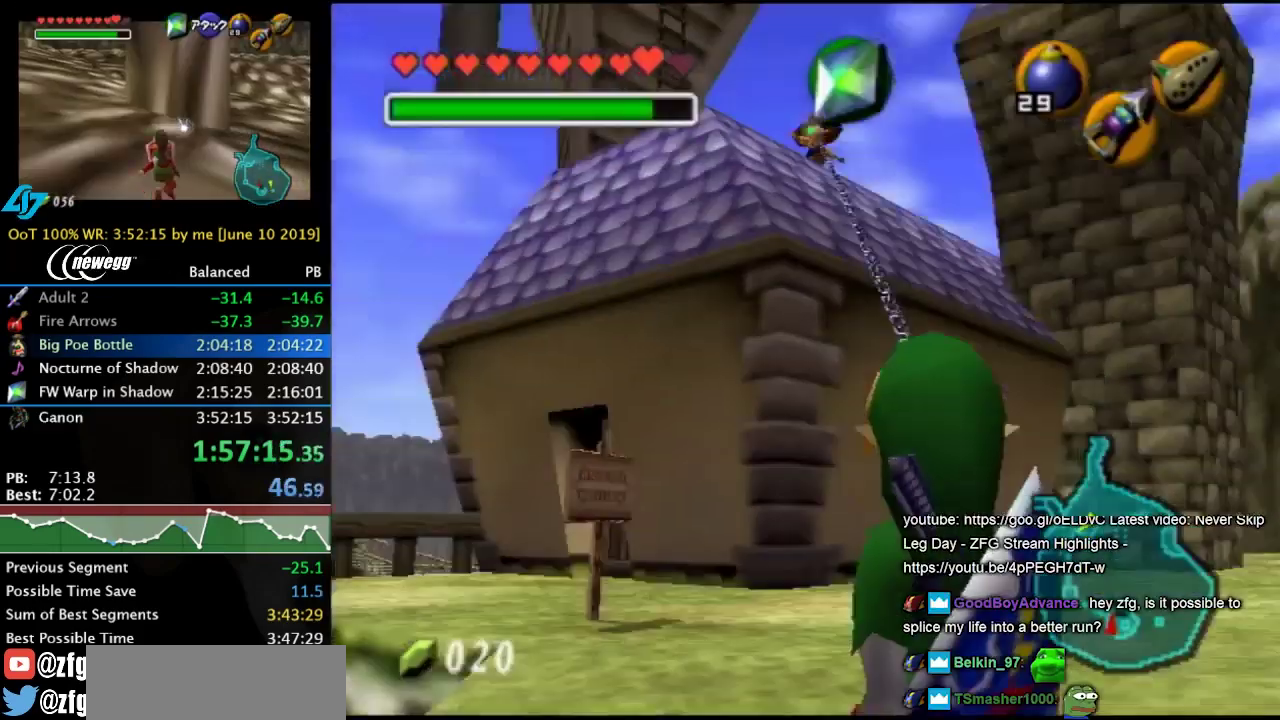
{"buttons": [], "left_stick": "center", "right_stick": "center", "events": []}
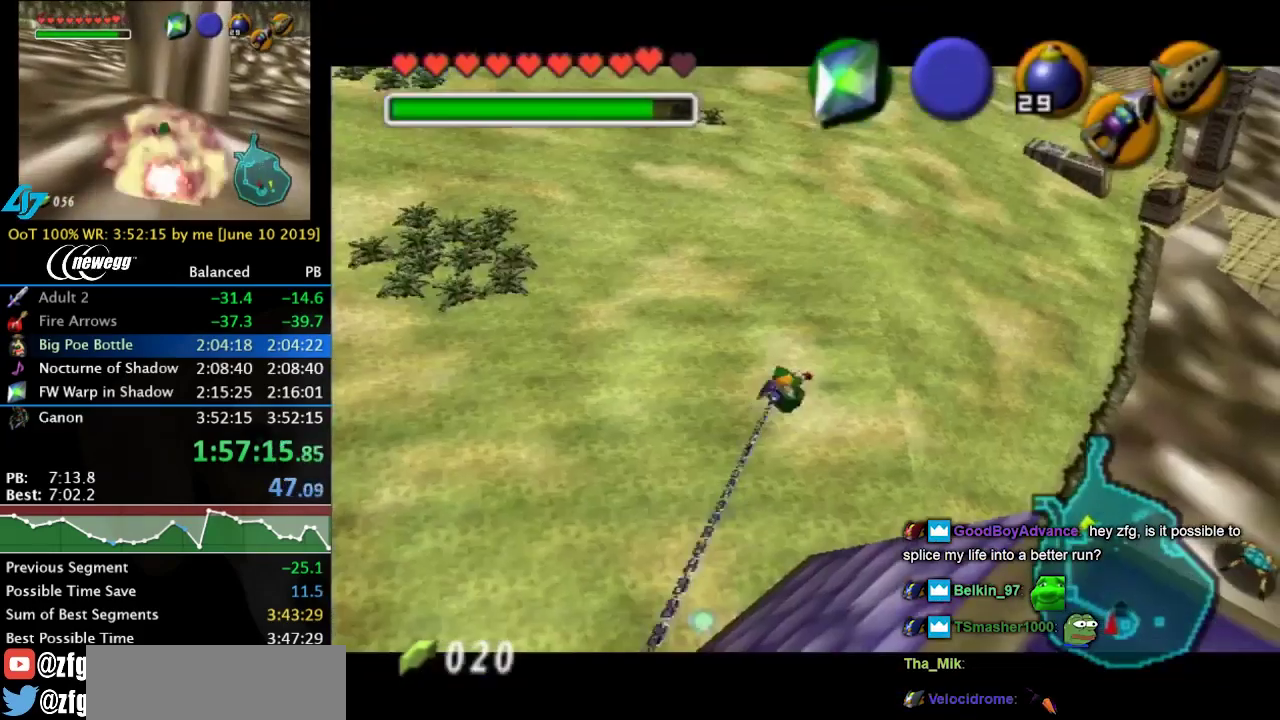
{"buttons": [], "left_stick": "down", "right_stick": "center", "events": [[500, "left_stick", "down"]]}
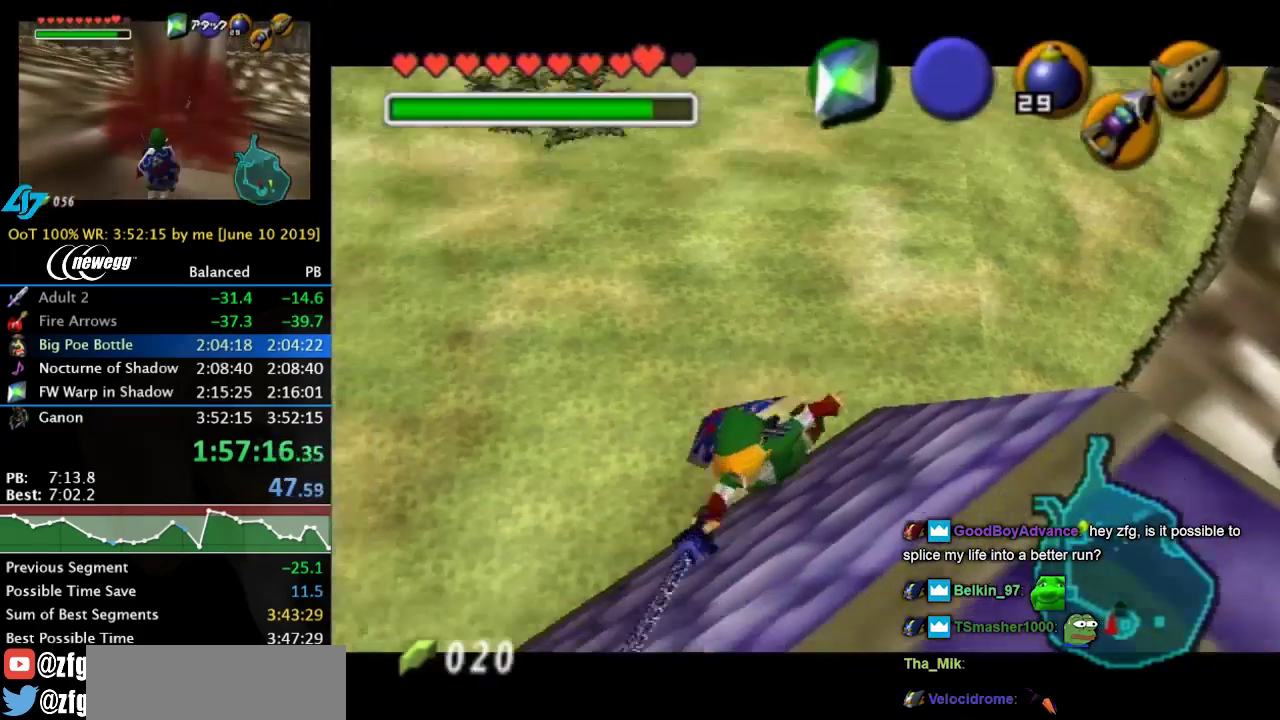
{"buttons": [], "left_stick": "down-right", "right_stick": "center", "events": [[367, "left_stick", "down-right"]]}
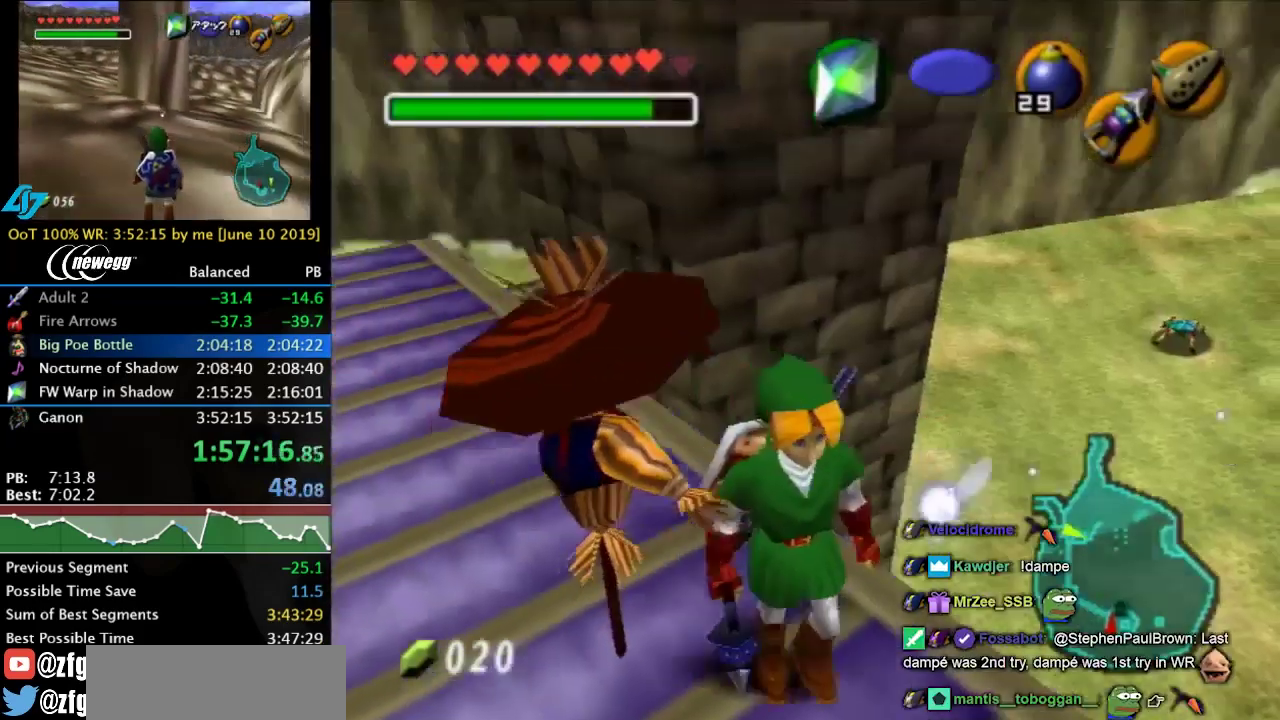
{"buttons": [], "left_stick": "down-right", "right_stick": "center", "events": []}
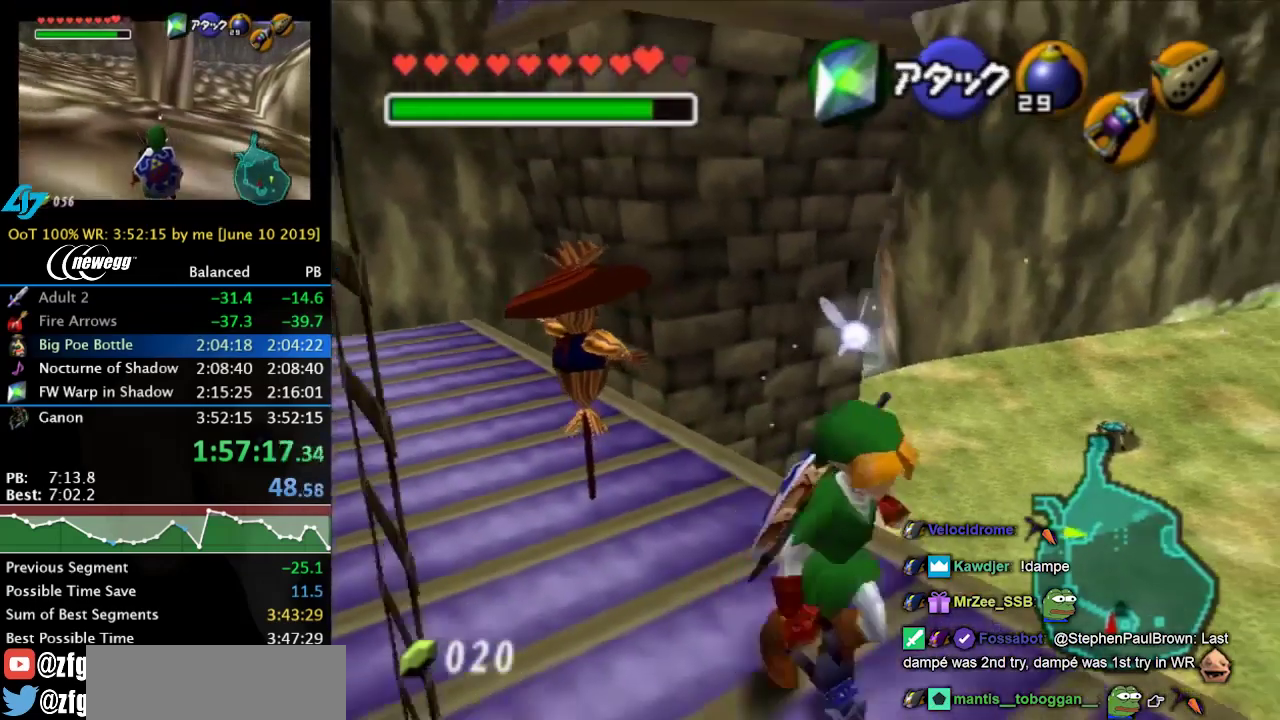
{"buttons": [], "left_stick": "center", "right_stick": "center", "events": [[67, "left_stick", "center"], [134, "left_stick", "up-left"], [367, "left_stick", "center"]]}
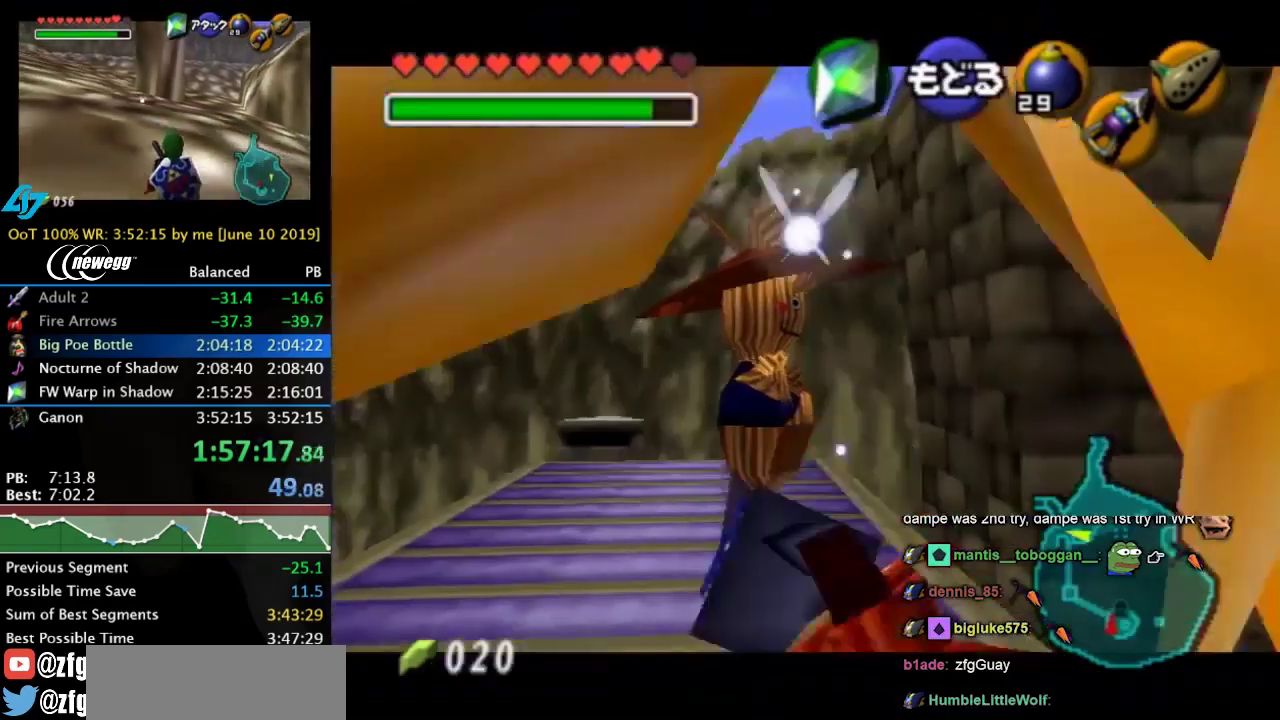
{"buttons": ["Z"], "left_stick": "down", "right_stick": "center", "events": [[167, "left_stick", "down"], [367, "Z", "down"]]}
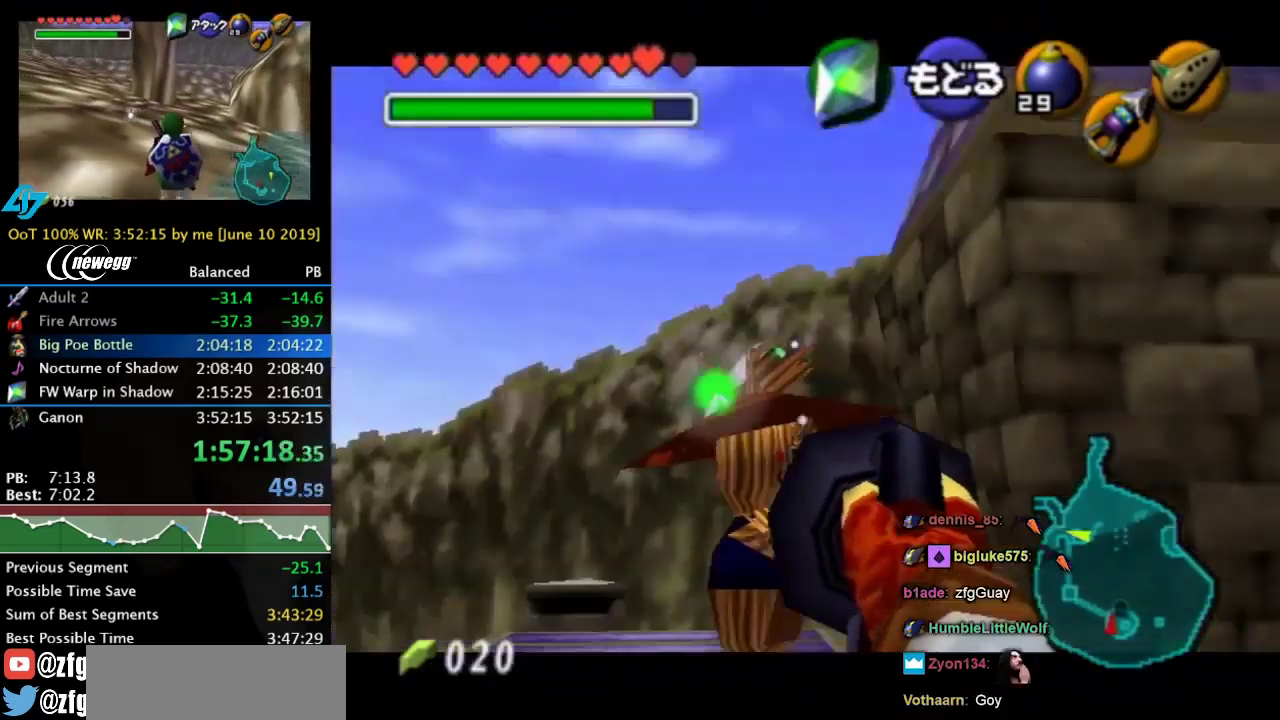
{"buttons": ["Z"], "left_stick": "down-right", "right_stick": "center", "events": [[434, "left_stick", "down-right"]]}
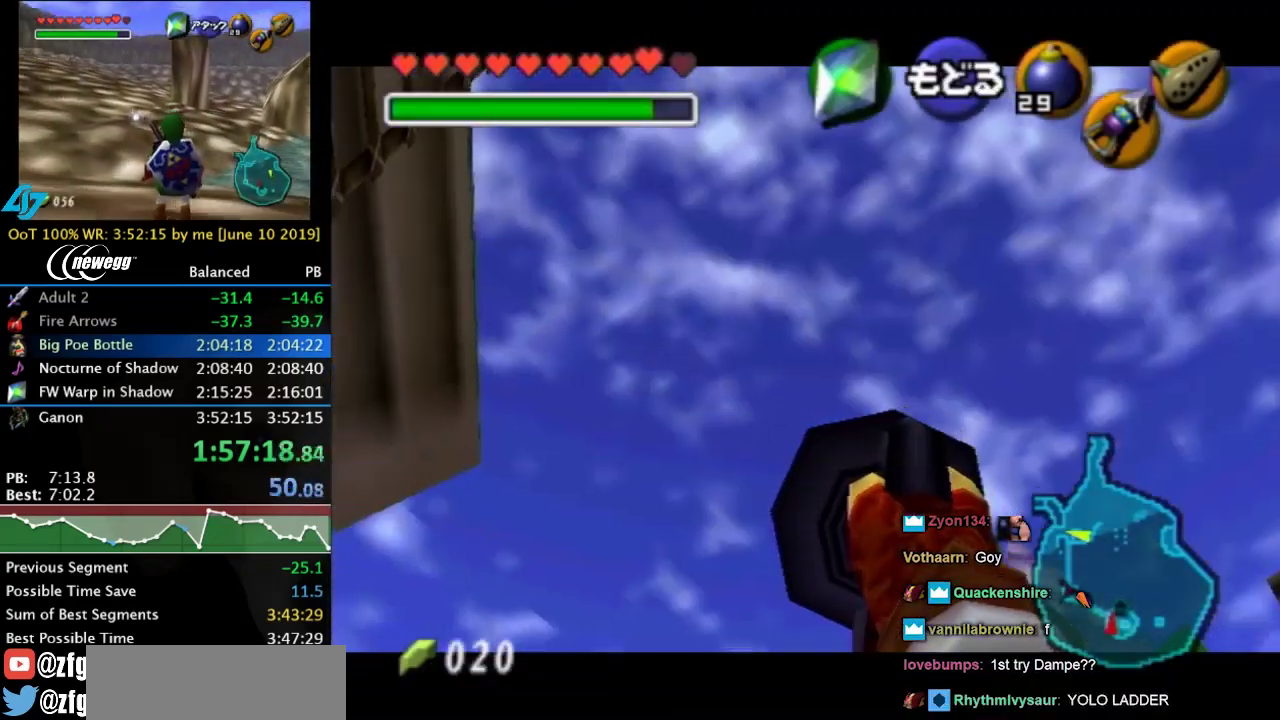
{"buttons": ["Z"], "left_stick": "down-right", "right_stick": "center", "events": [[34, "left_stick", "center"], [267, "left_stick", "down-right"]]}
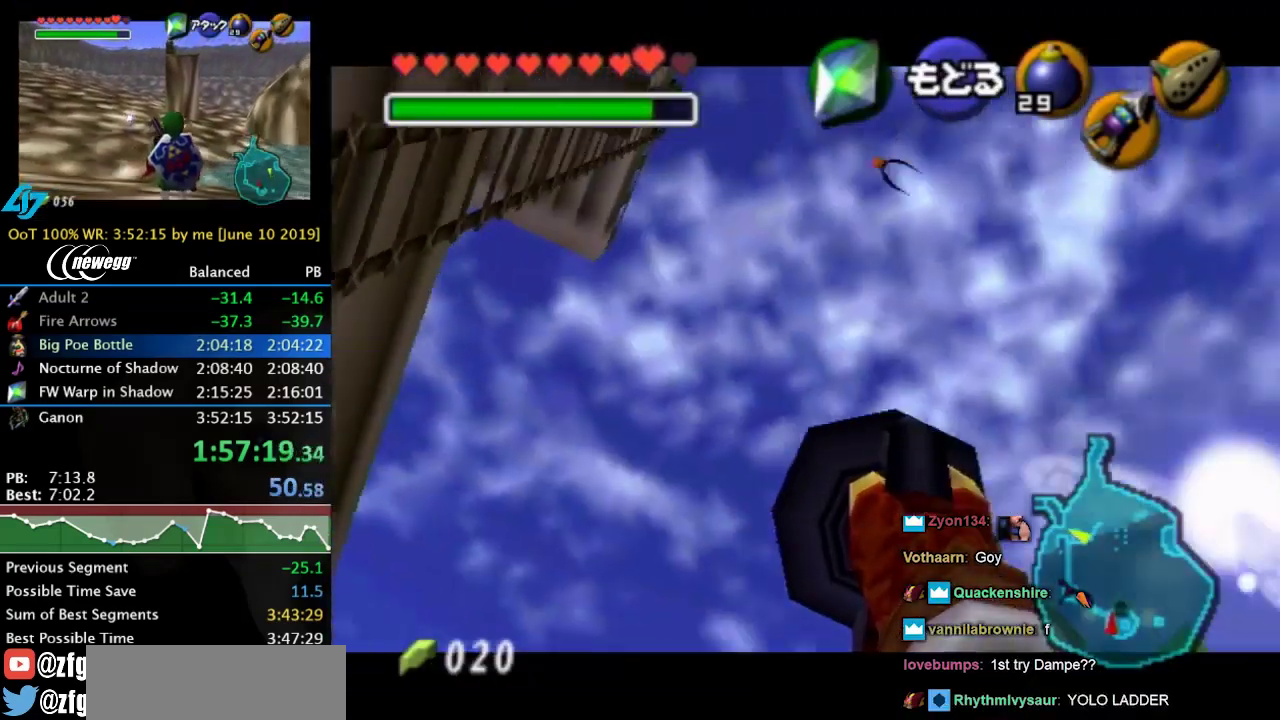
{"buttons": ["Z"], "left_stick": "center", "right_stick": "center", "events": [[234, "left_stick", "right"], [500, "left_stick", "center"]]}
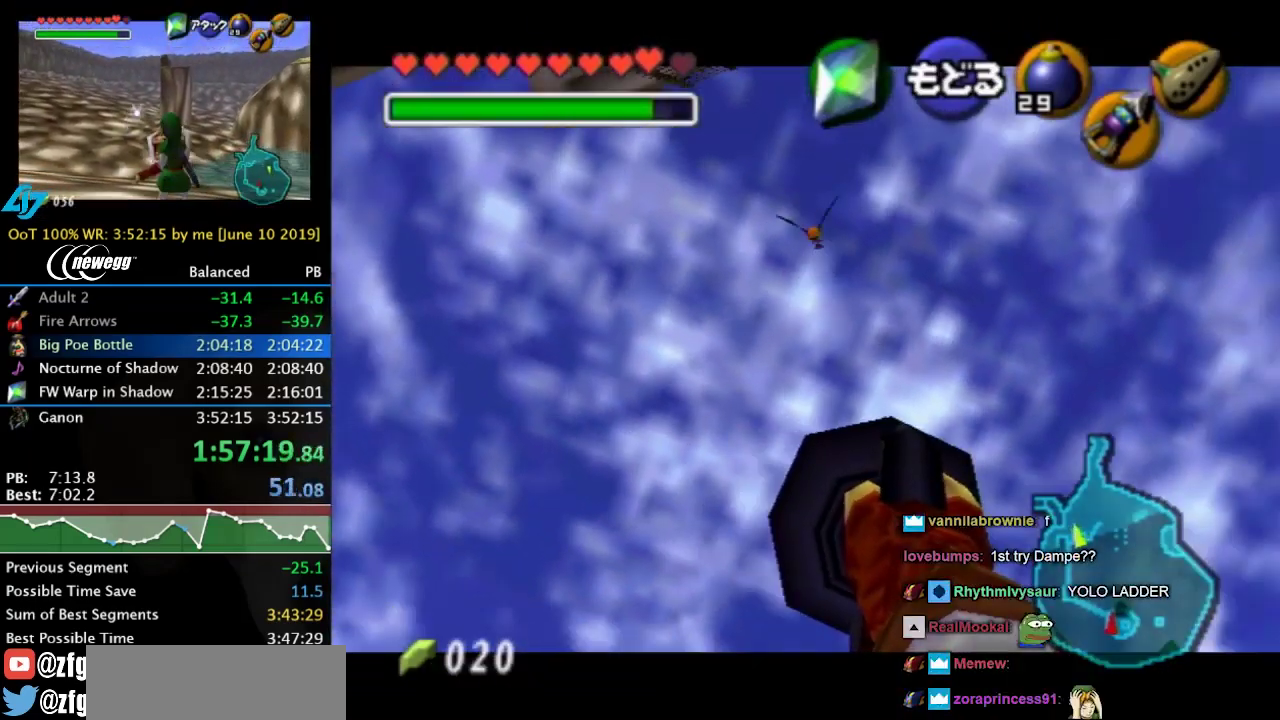
{"buttons": ["Z"], "left_stick": "left", "right_stick": "center", "events": [[167, "left_stick", "down-right"], [300, "left_stick", "down-left"], [367, "left_stick", "left"]]}
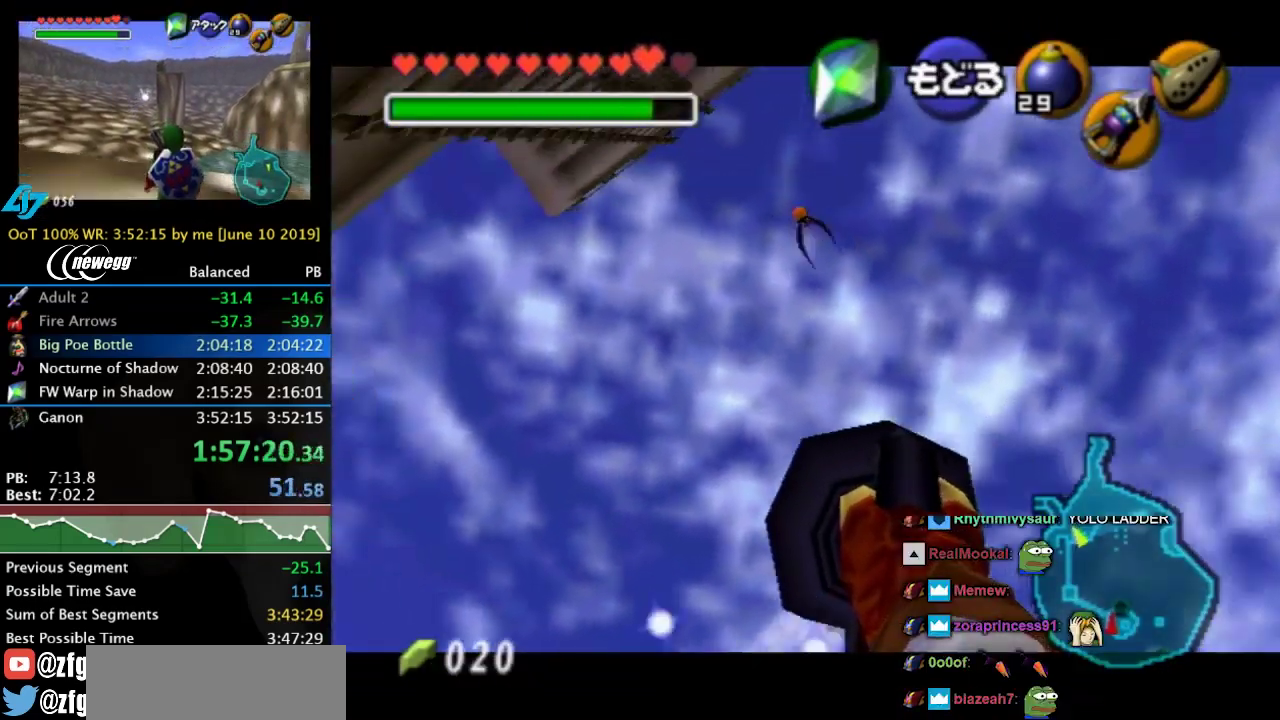
{"buttons": ["Z"], "left_stick": "left", "right_stick": "center", "events": []}
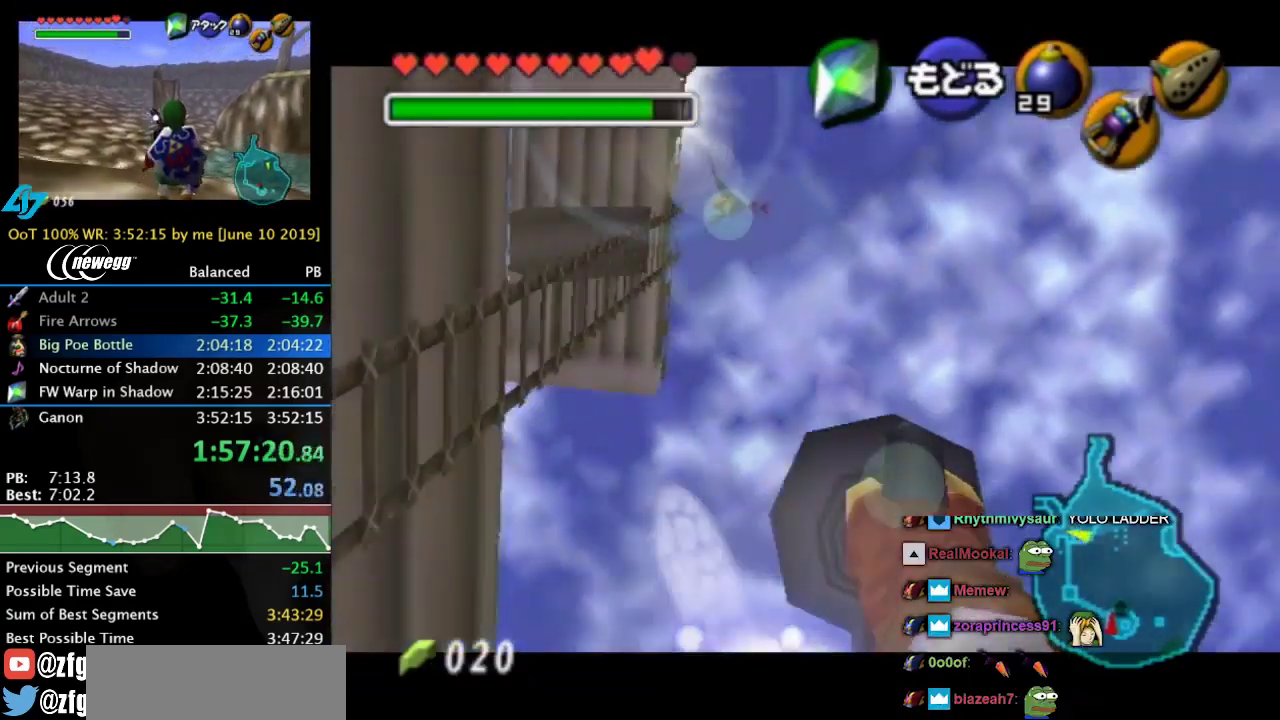
{"buttons": ["Z"], "left_stick": "left", "right_stick": "center", "events": []}
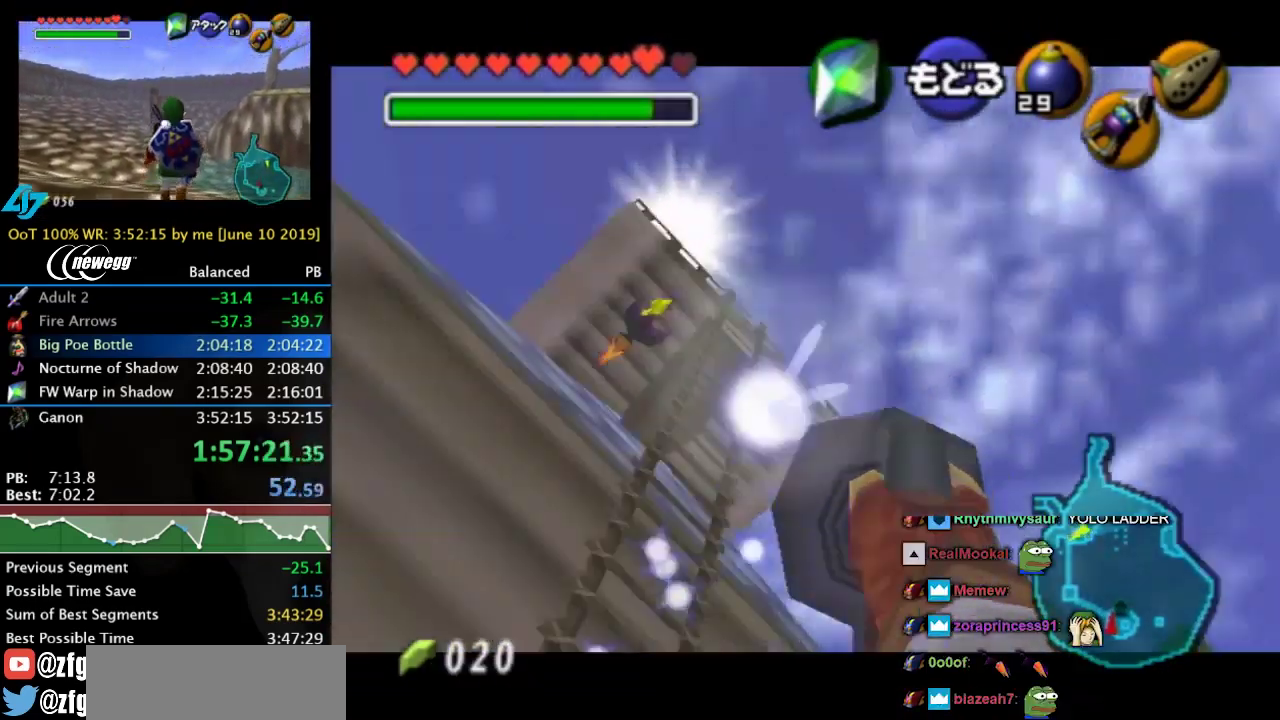
{"buttons": ["Z"], "left_stick": "left", "right_stick": "center", "events": [[234, "left_stick", "up-left"], [400, "left_stick", "left"]]}
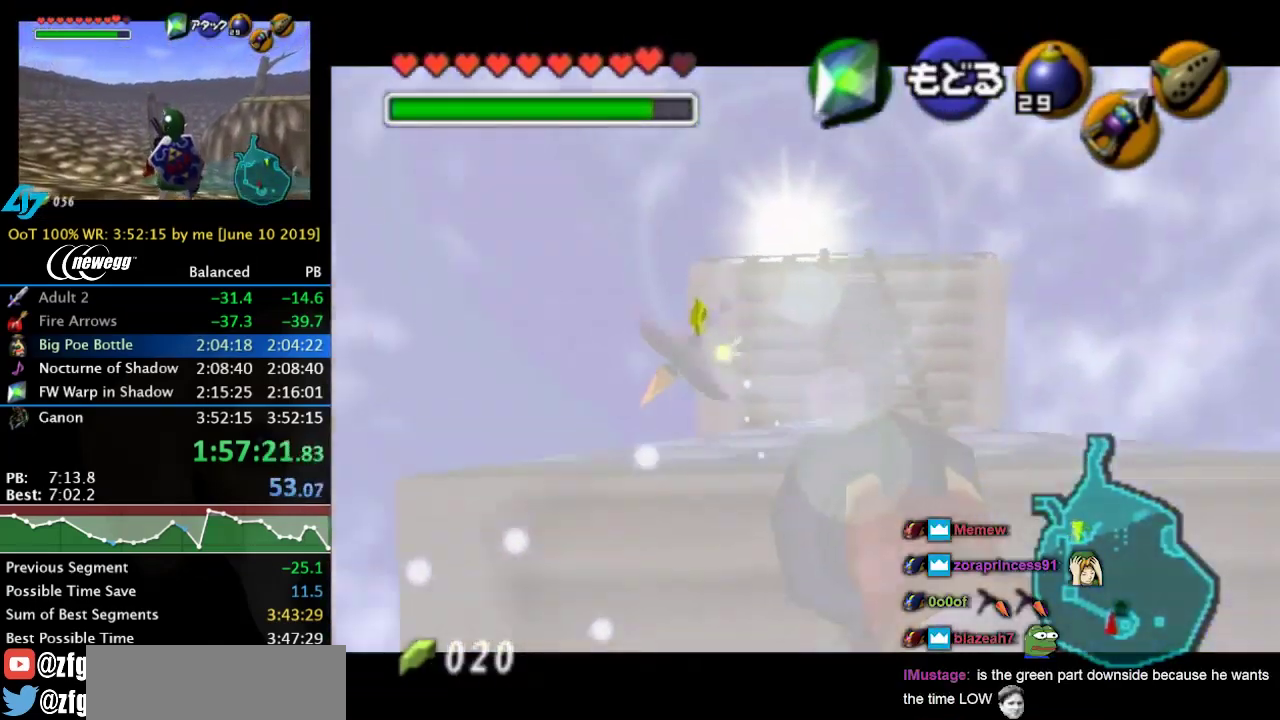
{"buttons": ["Z"], "left_stick": "up-left", "right_stick": "center", "events": [[400, "left_stick", "up-left"]]}
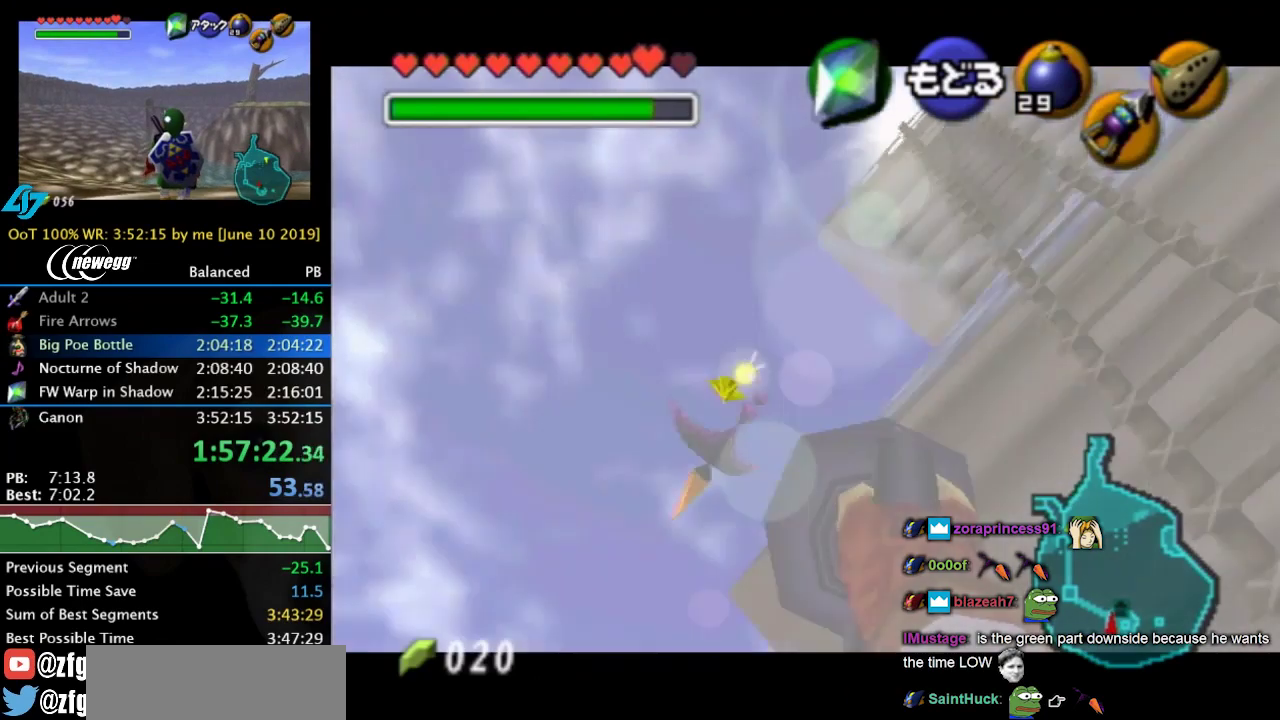
{"buttons": ["Z"], "left_stick": "up-left", "right_stick": "center", "events": []}
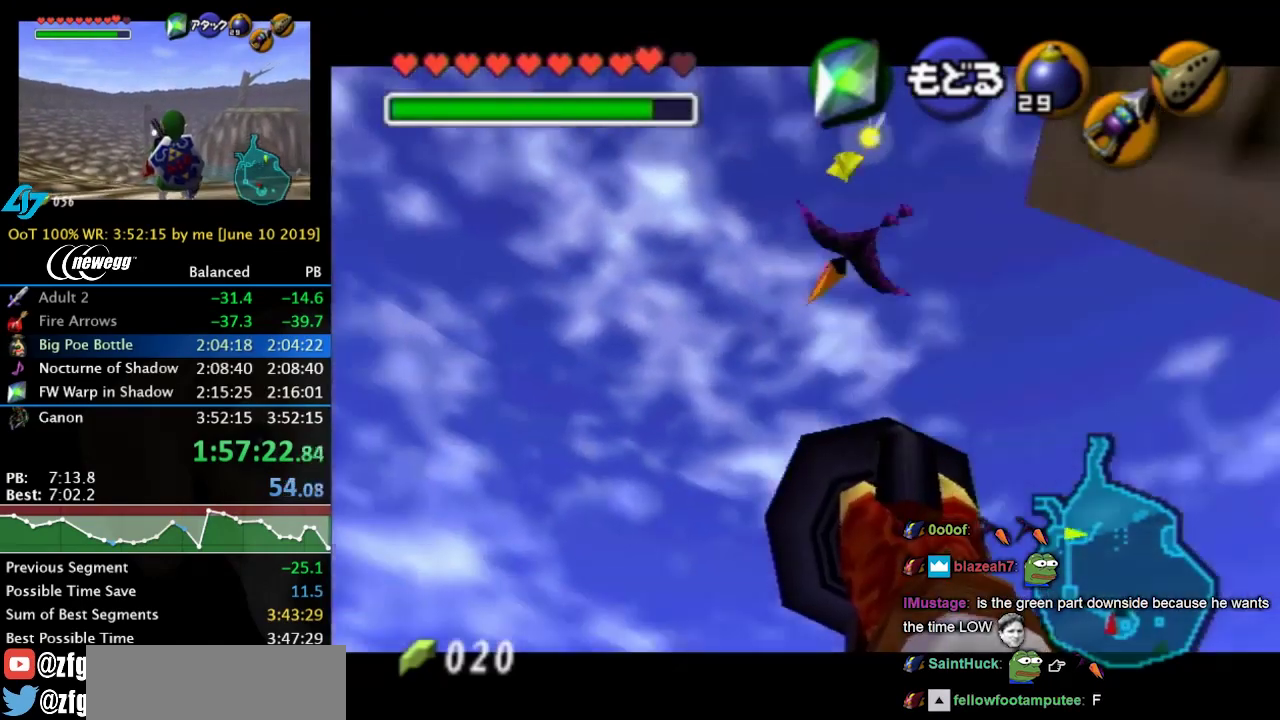
{"buttons": ["Z"], "left_stick": "center", "right_stick": "center", "events": [[67, "Z", "up"], [167, "left_stick", "center"], [500, "Z", "down"]]}
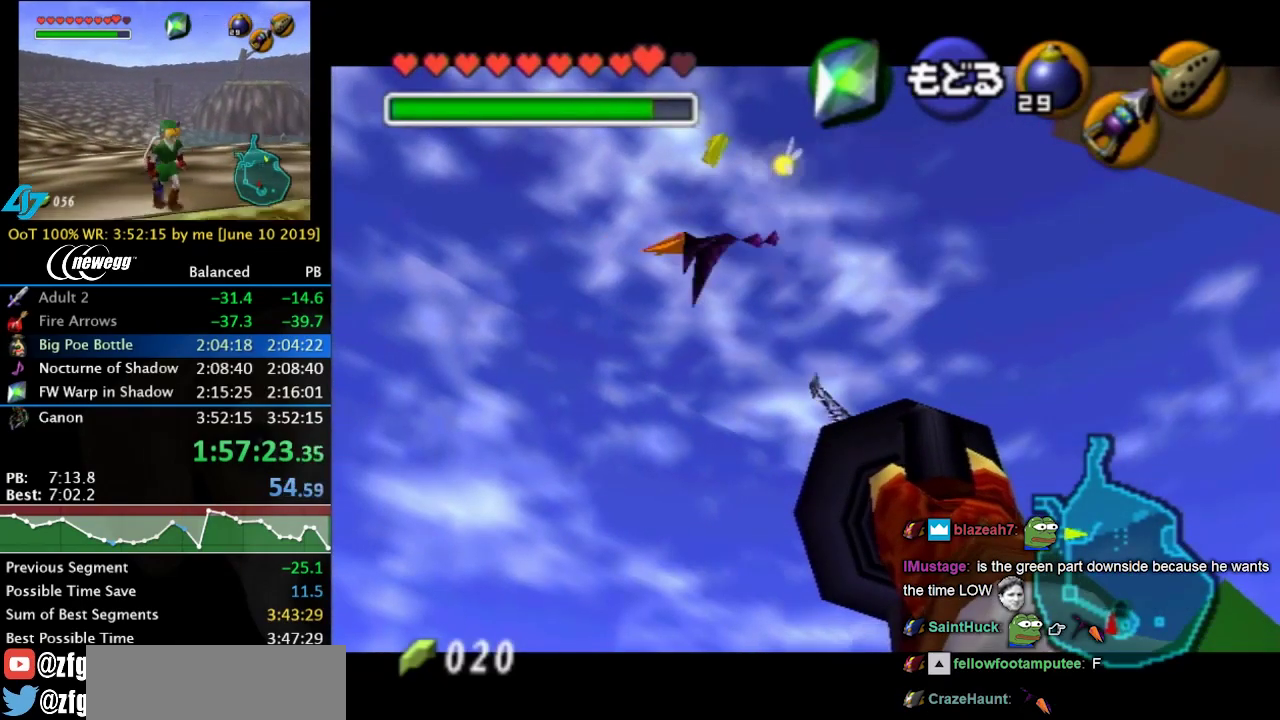
{"buttons": ["Z"], "left_stick": "down-left", "right_stick": "center", "events": [[100, "Z", "up"], [100, "left_stick", "left"], [234, "left_stick", "down-left"], [300, "Z", "down"]]}
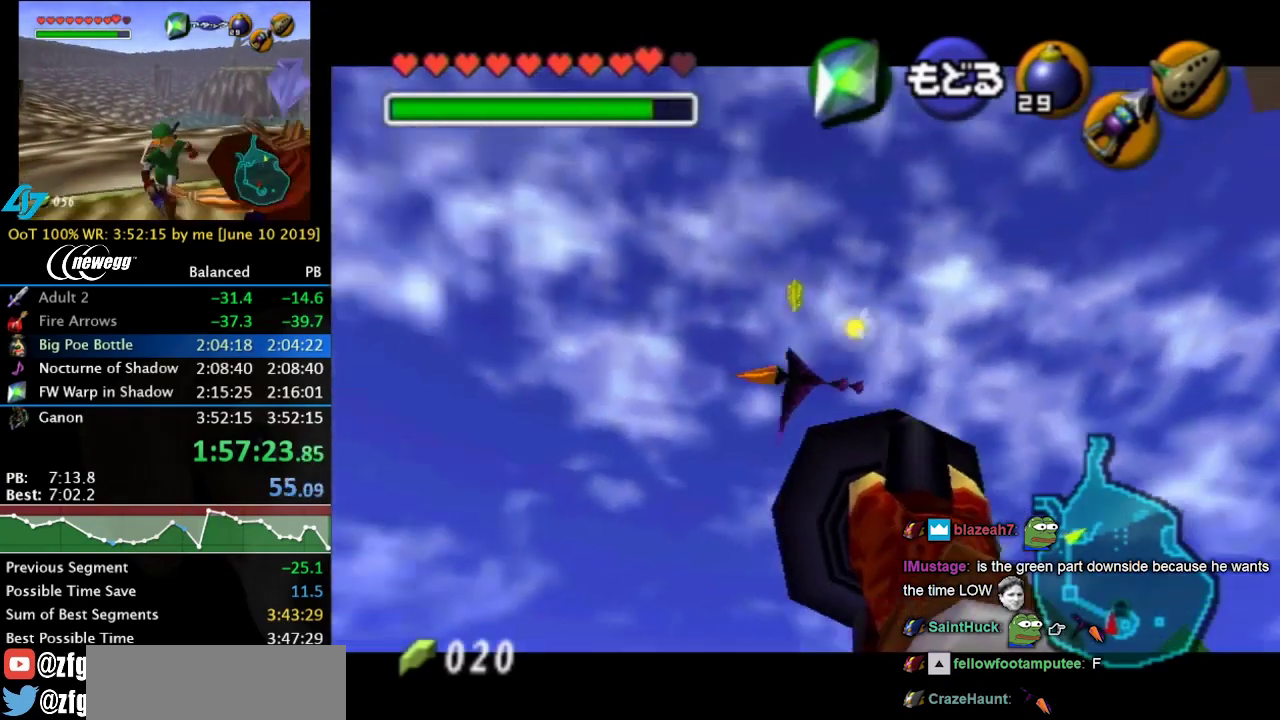
{"buttons": [], "left_stick": "center", "right_stick": "center", "events": [[200, "Z", "up"], [234, "left_stick", "left"], [367, "left_stick", "center"]]}